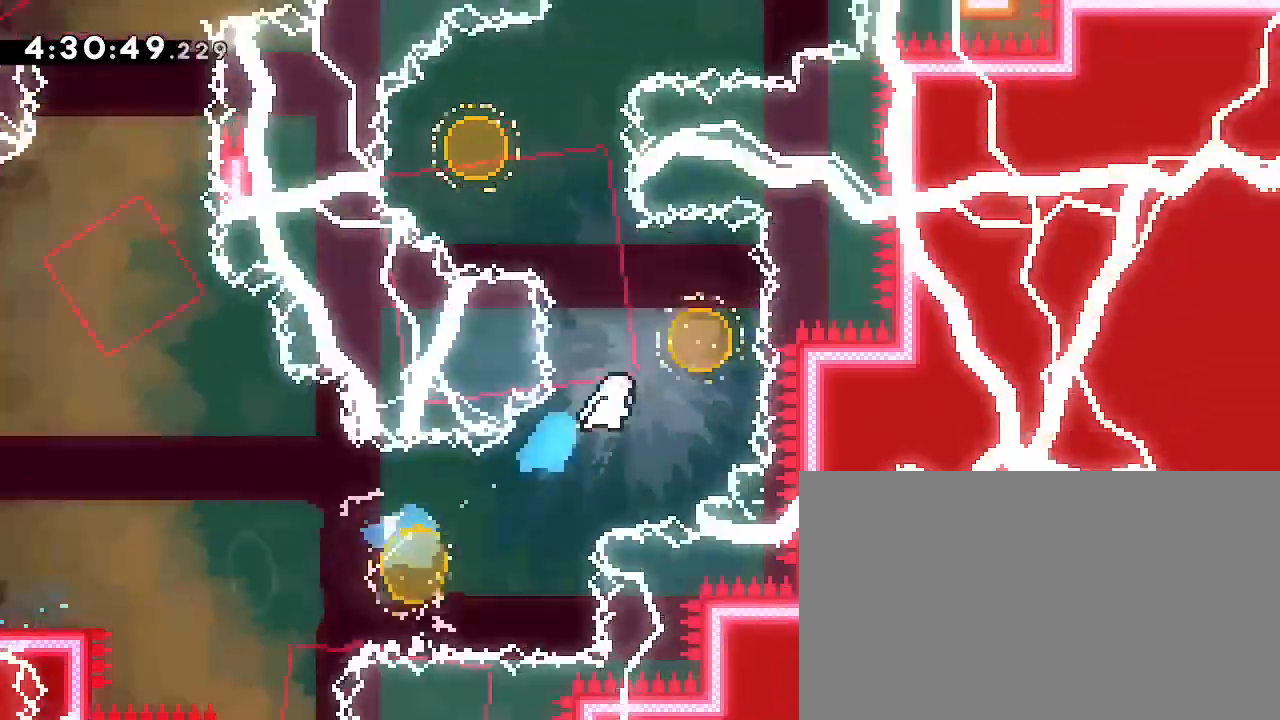
Gameplay with a controller (Xbox layout); each line is a JSON object with the inputs held at the frame after it (dt_ms = milliseconds from this image to that frame). "events" lists button and stick changes between this image and that frame as [ms after this image, input, new state], when the widget could be followed in between. Not read: L1 L2 L3 R1 R2 R3 SELECT START.
{"dt_ms": 1000, "buttons": [], "left_stick": "right", "right_stick": "left"}
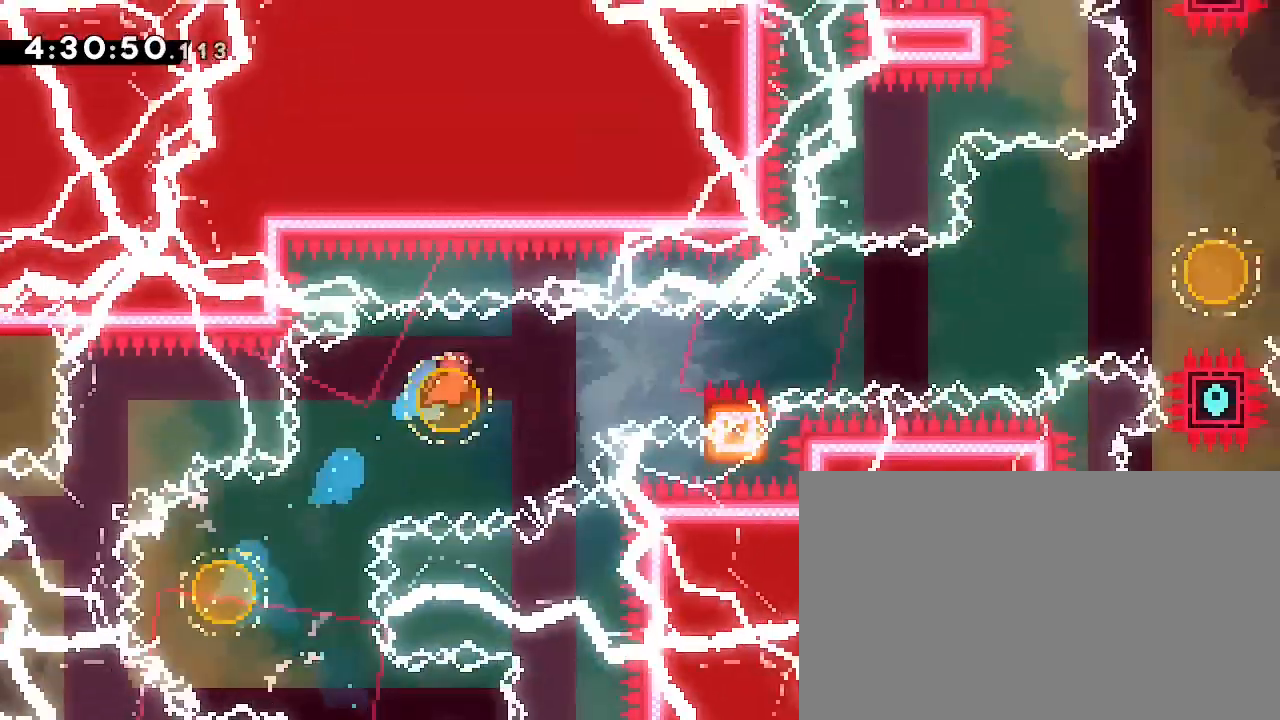
{"dt_ms": 500, "buttons": [], "left_stick": "right", "right_stick": "up-right", "events": [[200, "right_stick", "up-right"]]}
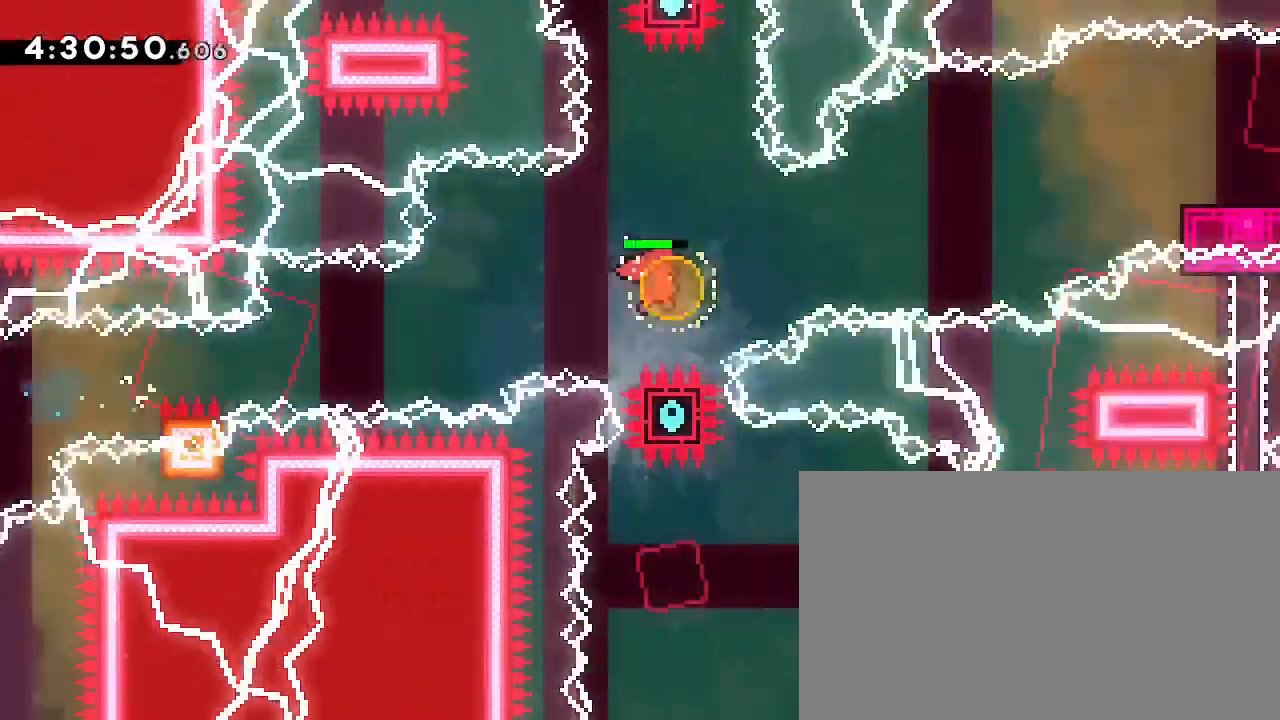
{"dt_ms": 500, "buttons": [], "left_stick": "right", "right_stick": "center"}
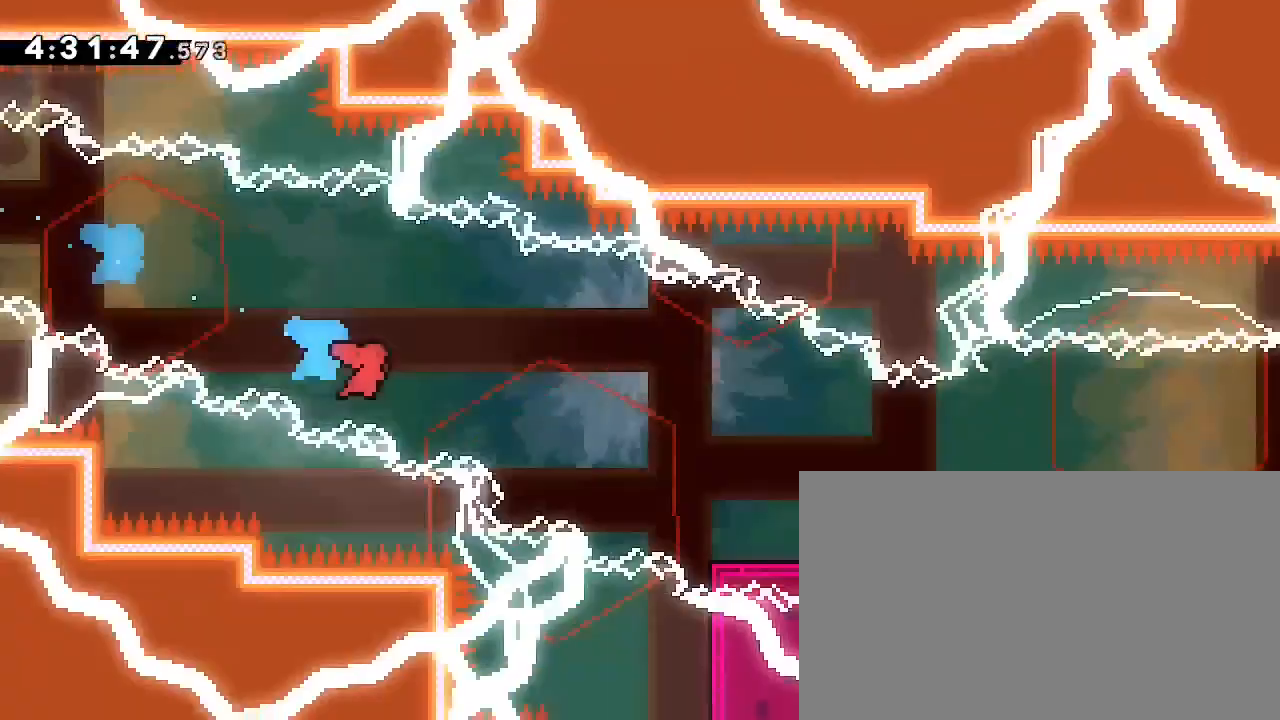
{"dt_ms": 500, "buttons": [], "left_stick": "right", "right_stick": "up", "events": [[333, "right_stick", "up"]]}
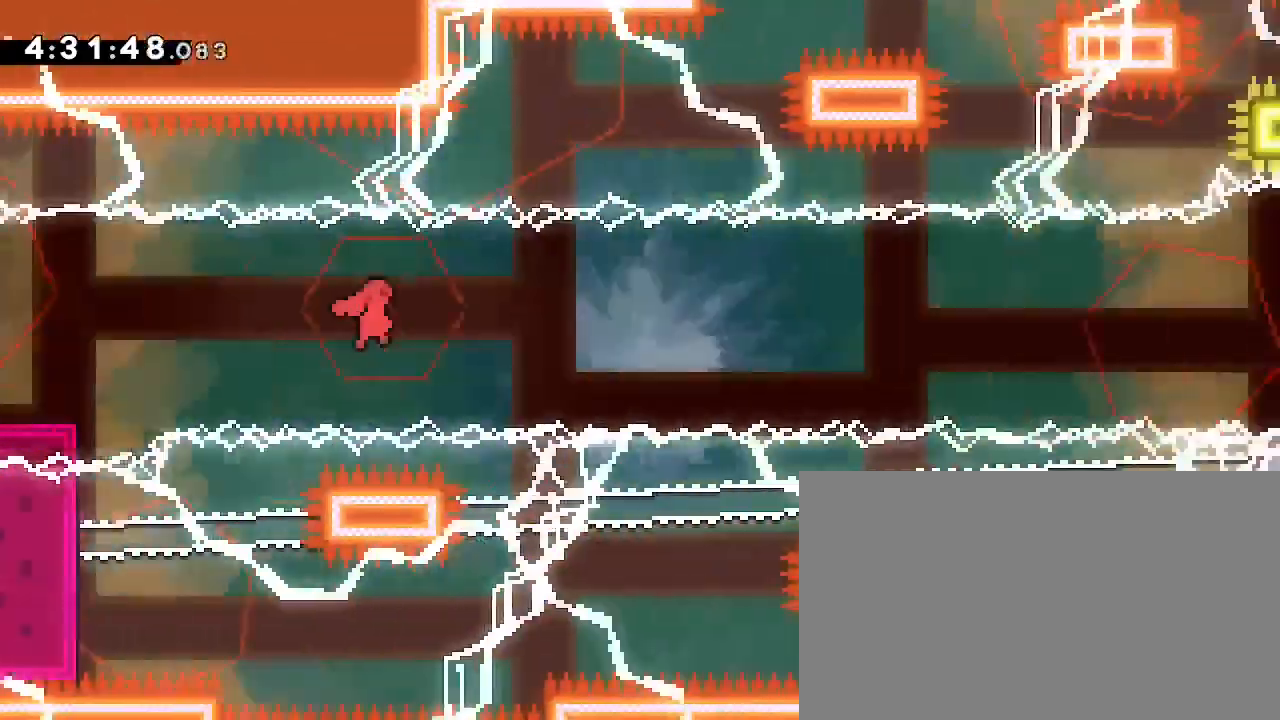
{"dt_ms": 500, "buttons": [], "left_stick": "down-right", "right_stick": "left"}